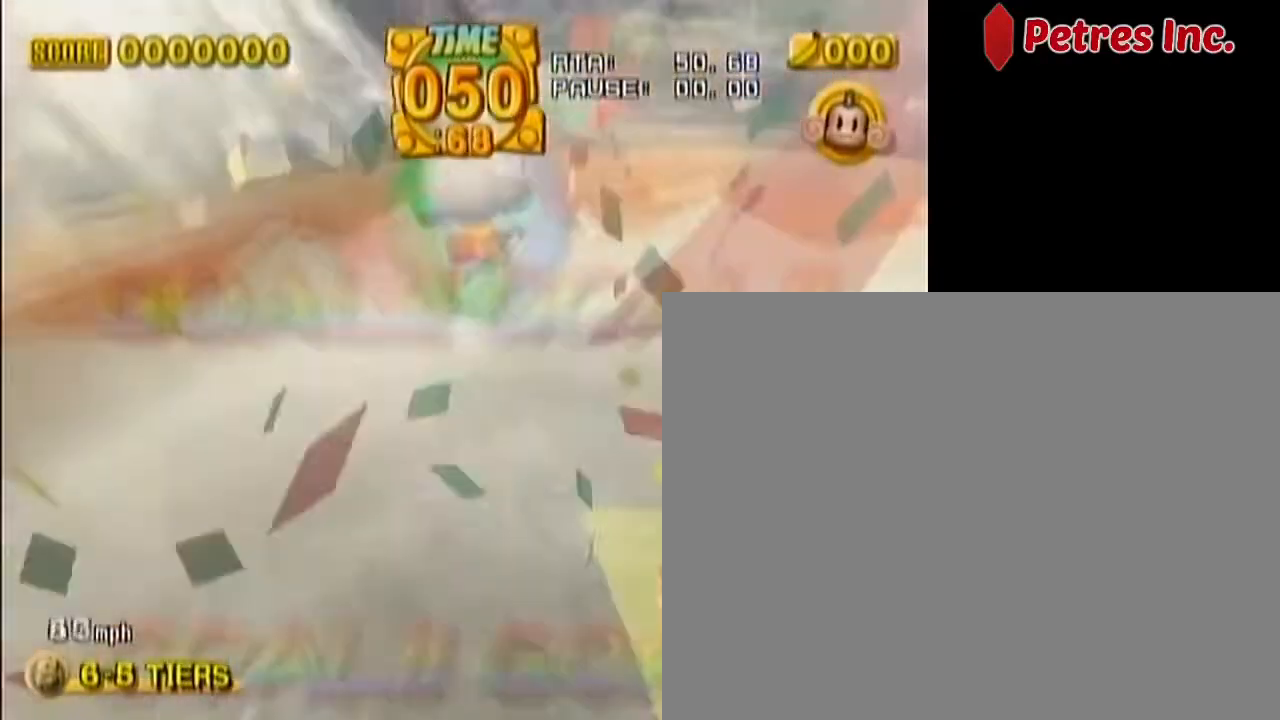
Gameplay with a controller (Nintendo layout); each line is a JSON object with the inputs held at the frame after it (dt_ms = milliseconds from this image to that frame). "events" lists button and stick changes between this image and that frame as [ms after this image, input, new state], when the widget could be followed in between. Not read: C_DOWN C_LEFT C_RIGHT C_UP L3 R3 Z.
{"dt_ms": 500, "buttons": [], "left_stick": "center", "events": [[17, "left_stick", "center"], [233, "START", "down"], [317, "left_stick", "down"], [383, "START", "up"], [450, "left_stick", "center"]]}
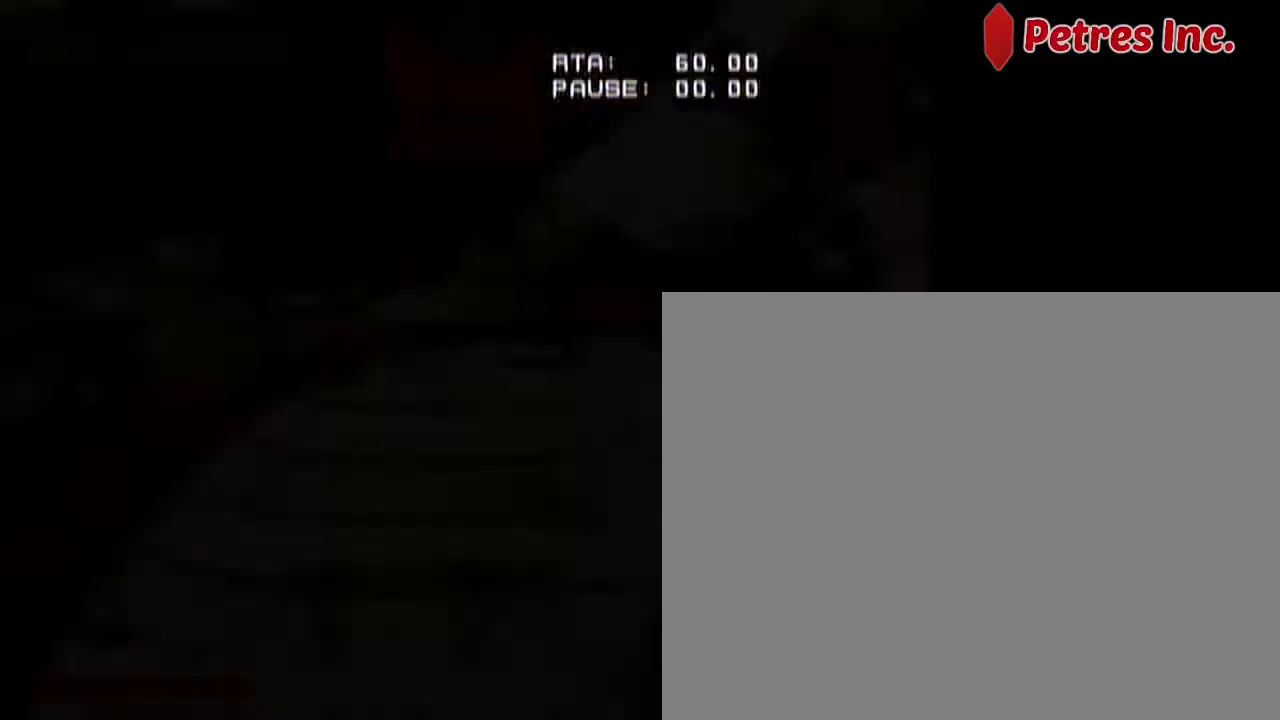
{"dt_ms": 500, "buttons": [], "left_stick": "center", "events": [[17, "A", "down"], [167, "A", "up"]]}
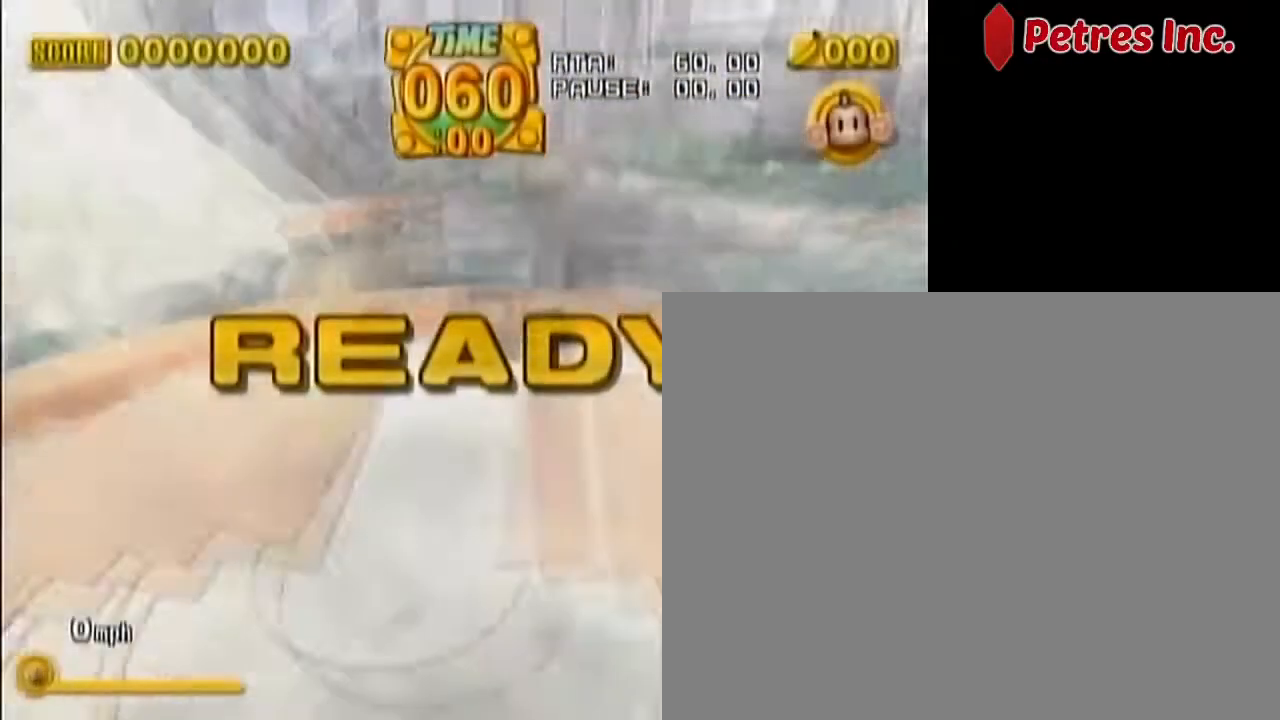
{"dt_ms": 500, "buttons": [], "left_stick": "center", "events": []}
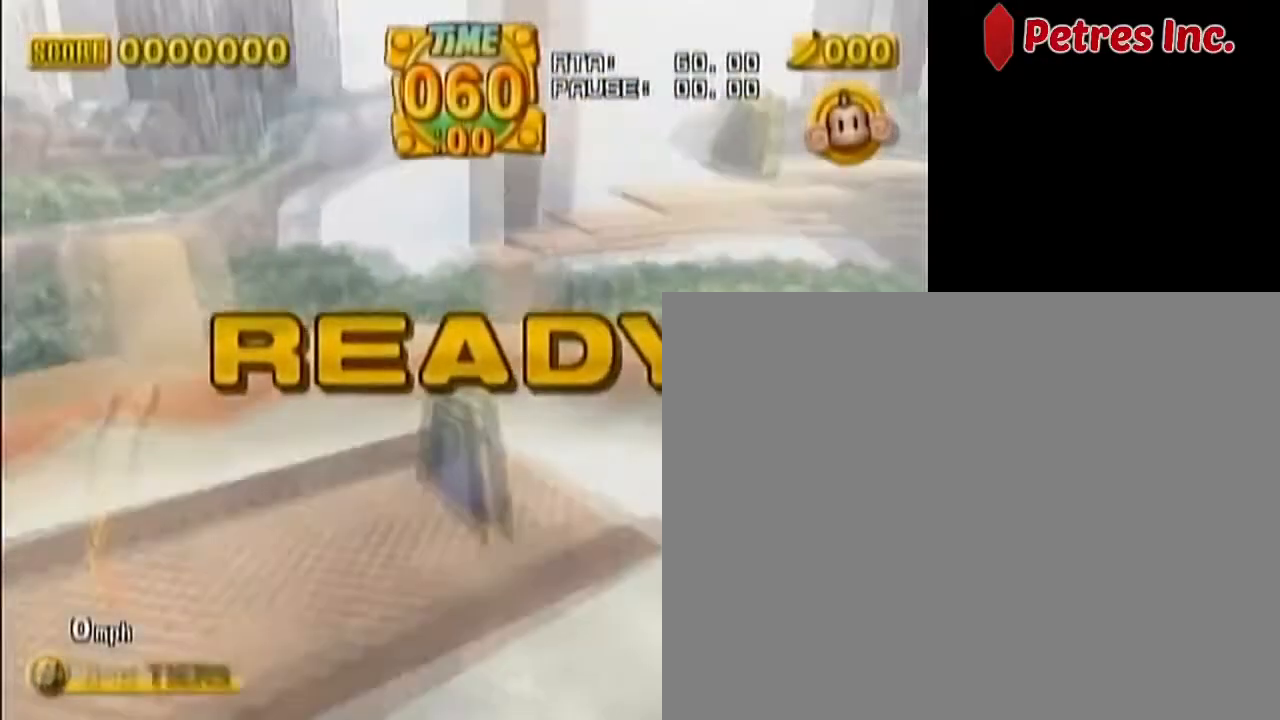
{"dt_ms": 500, "buttons": [], "left_stick": "center", "events": []}
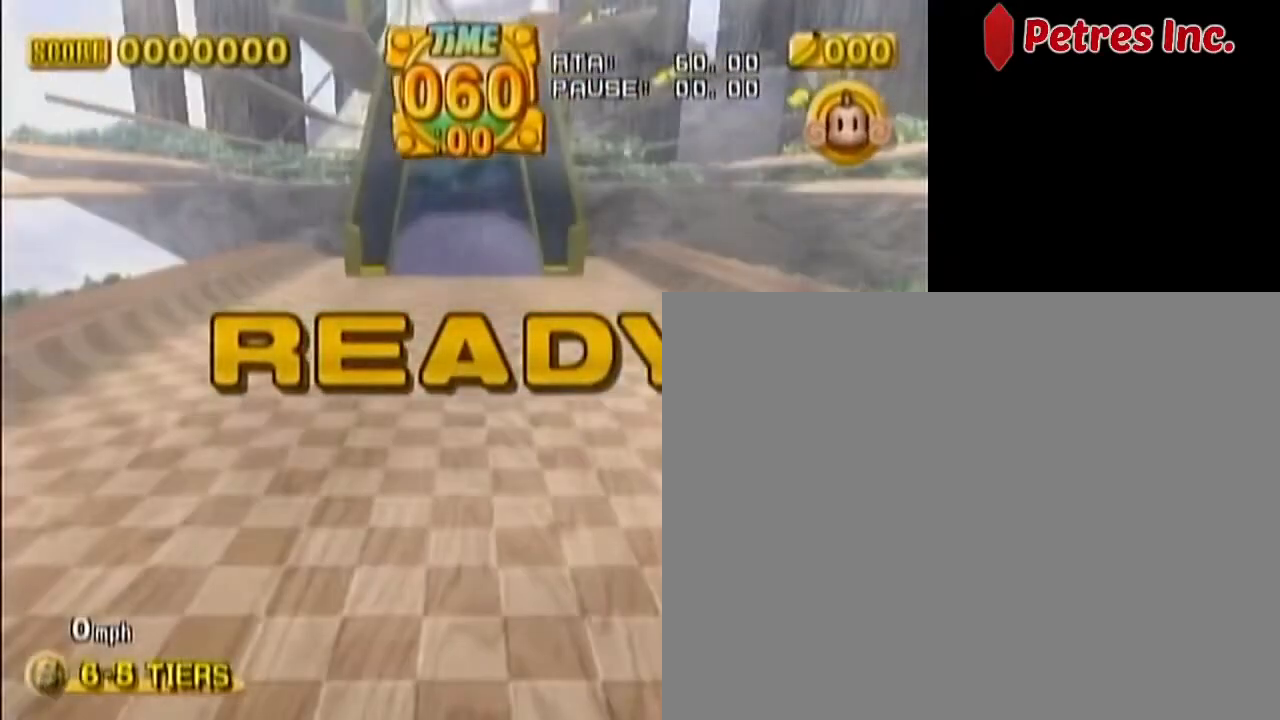
{"dt_ms": 500, "buttons": [], "left_stick": "up-right", "events": [[200, "left_stick", "up-right"]]}
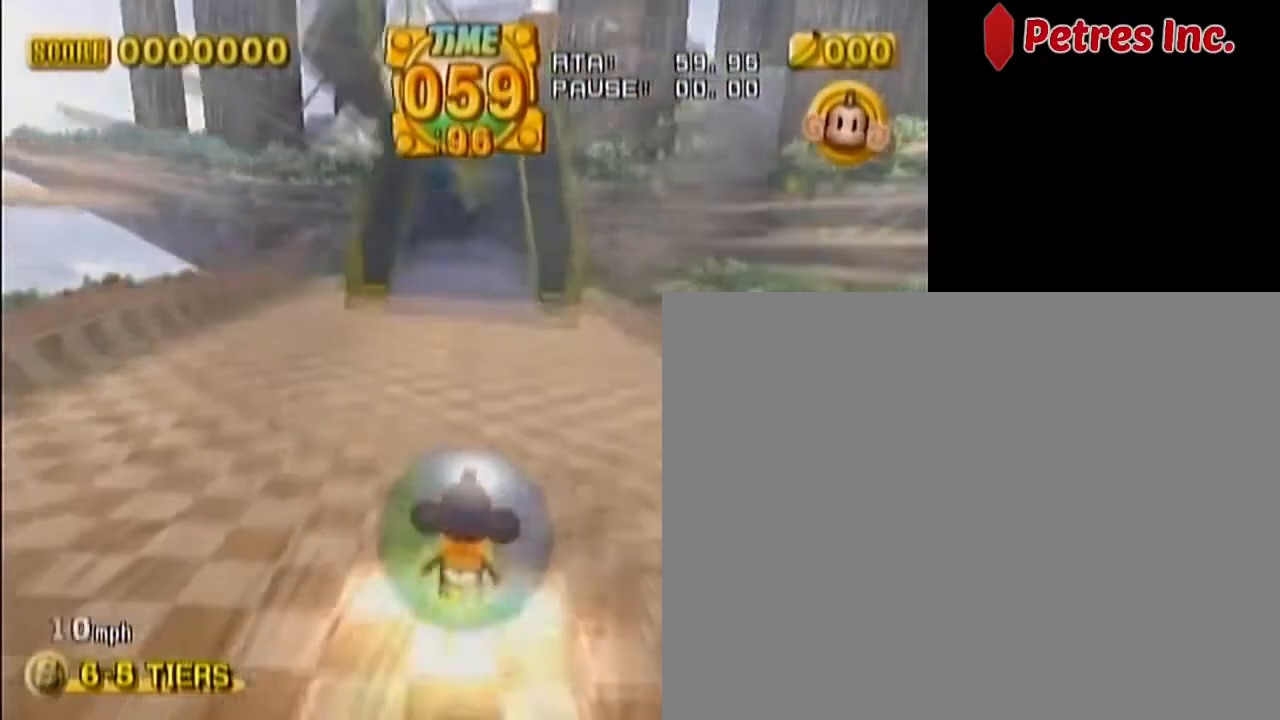
{"dt_ms": 500, "buttons": [], "left_stick": "up-left", "events": [[417, "left_stick", "up-left"]]}
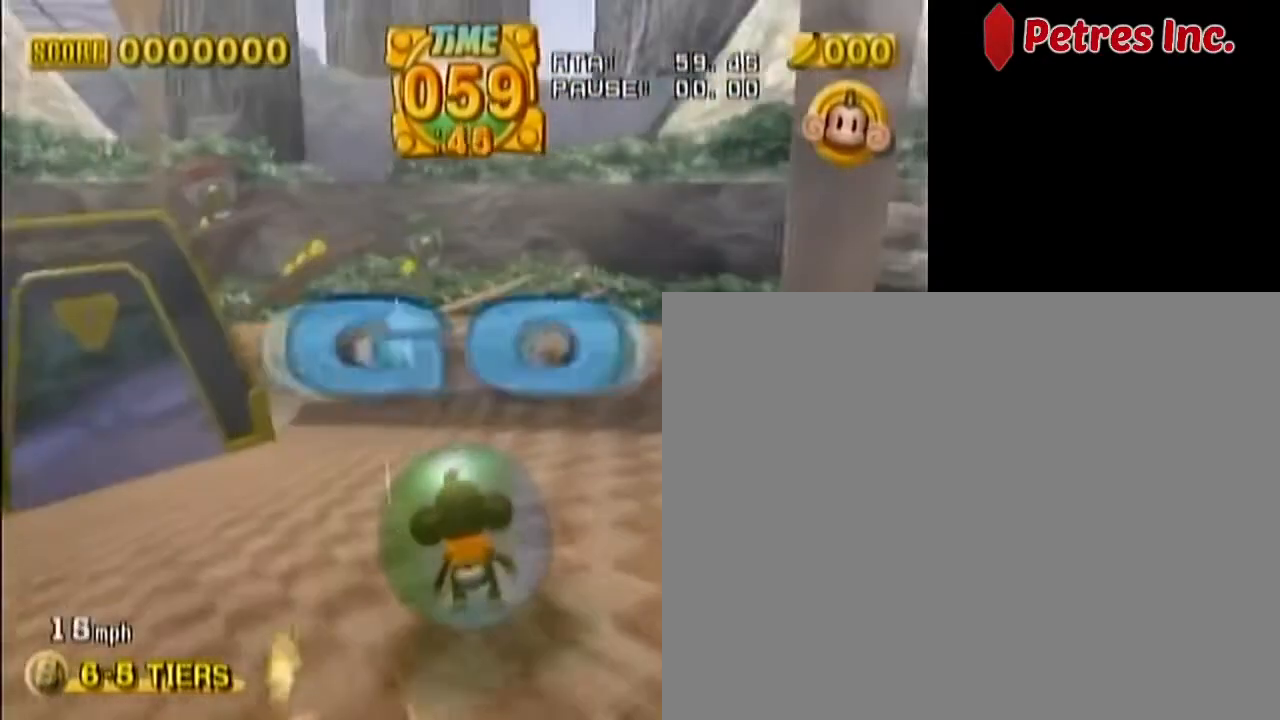
{"dt_ms": 500, "buttons": [], "left_stick": "up-left", "events": []}
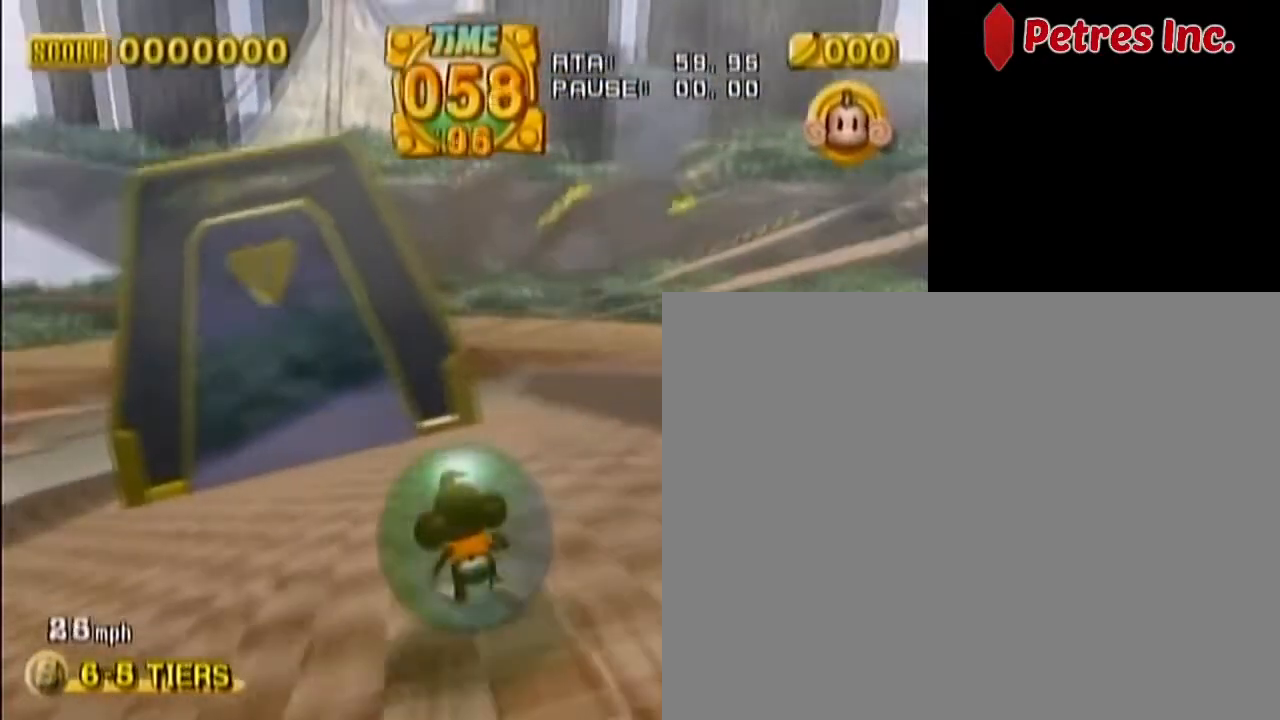
{"dt_ms": 500, "buttons": [], "left_stick": "up-left", "events": []}
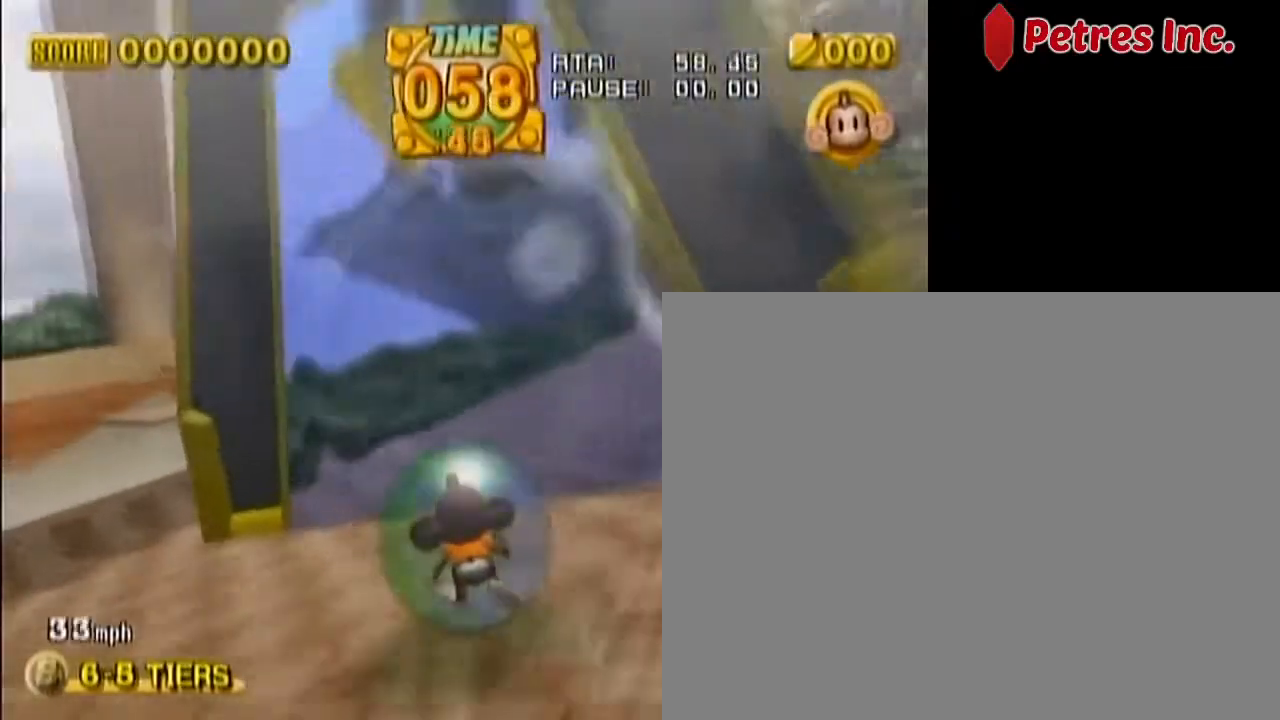
{"dt_ms": 1000, "buttons": [], "left_stick": "up-right"}
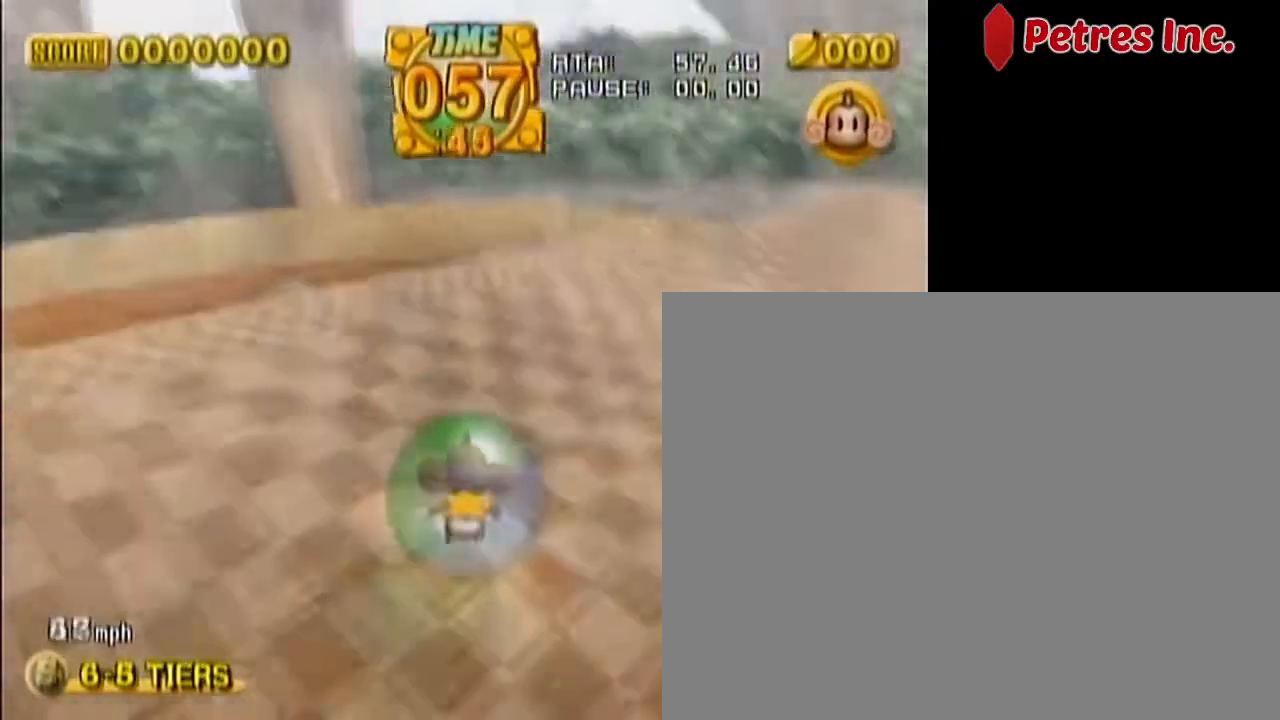
{"dt_ms": 500, "buttons": [], "left_stick": "down-right", "events": [[67, "left_stick", "up"], [300, "left_stick", "center"], [500, "left_stick", "down-right"]]}
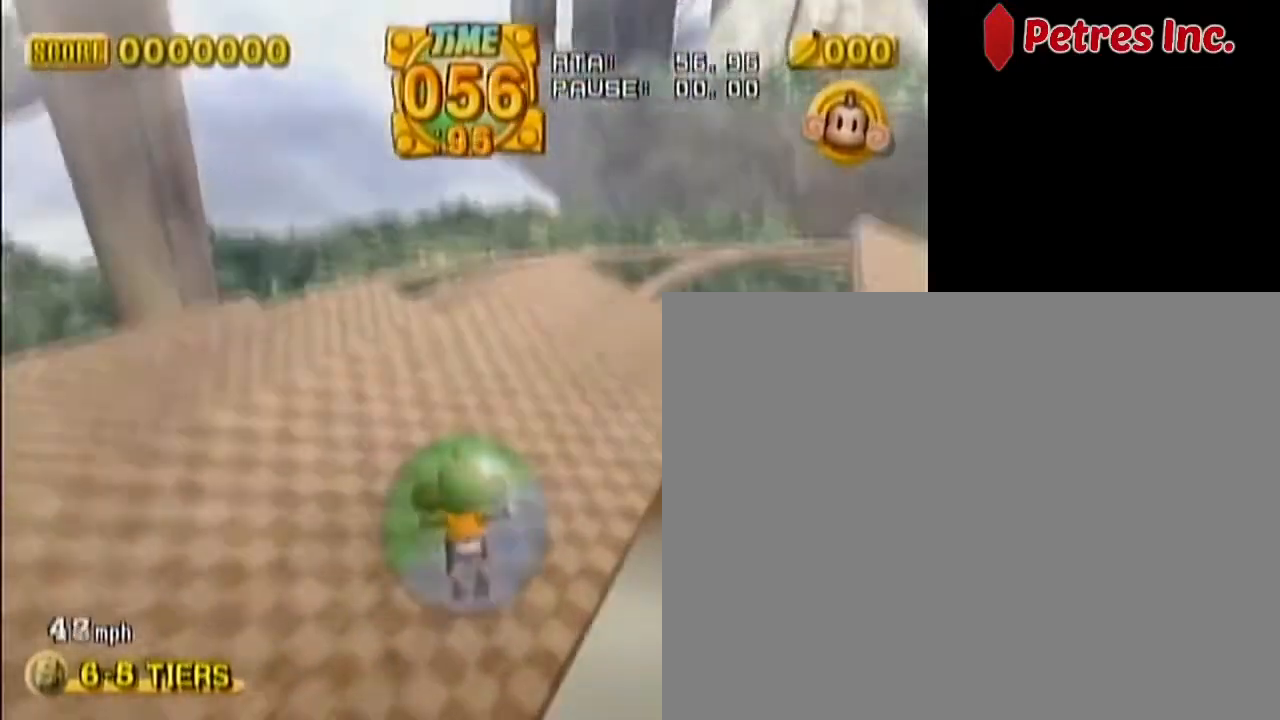
{"dt_ms": 500, "buttons": [], "left_stick": "up-right", "events": [[133, "left_stick", "right"], [383, "left_stick", "up-right"]]}
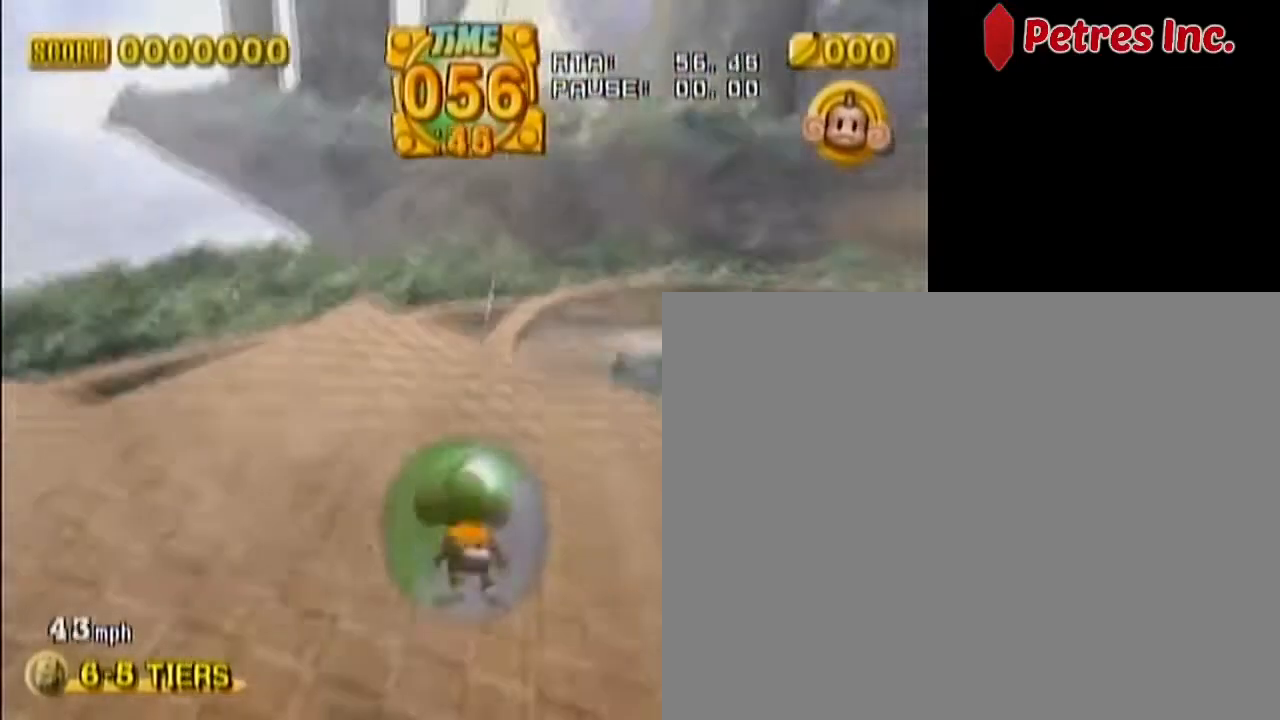
{"dt_ms": 500, "buttons": [], "left_stick": "up-left", "events": [[250, "left_stick", "up-left"]]}